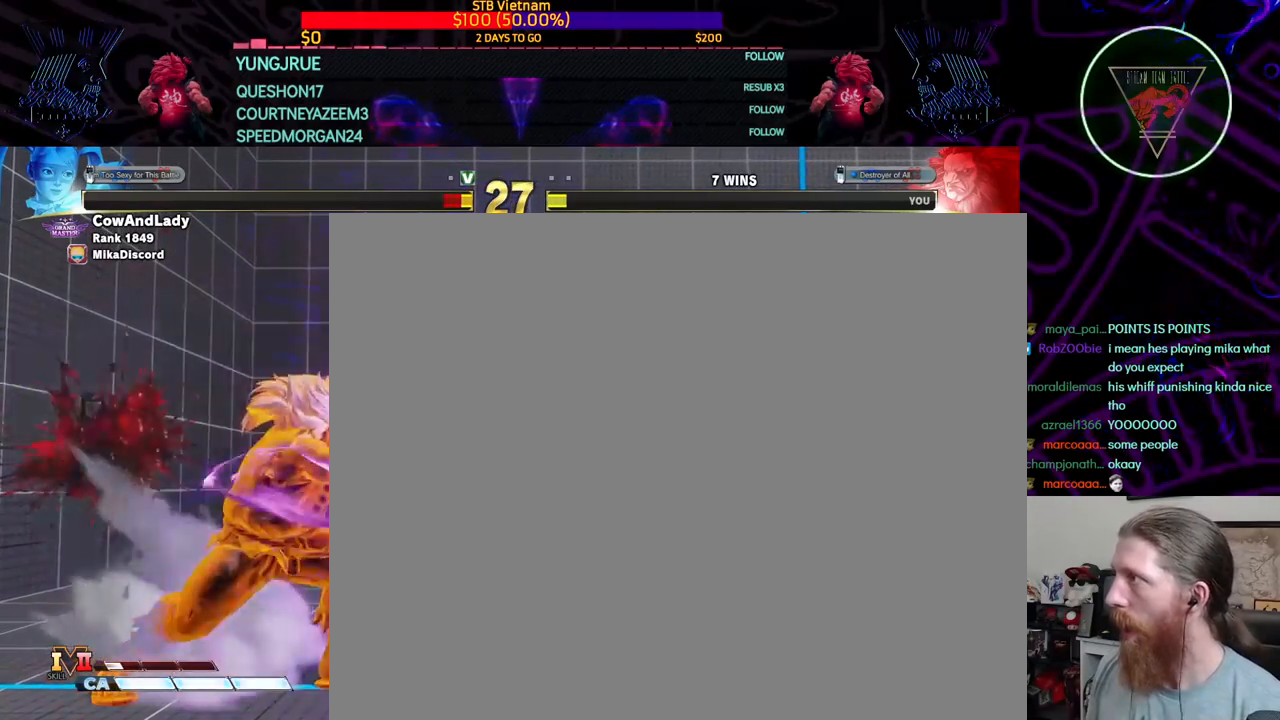
Gameplay with a controller (PlayStation layout); each line is a JSON object with the inputs held at the frame after it. "events" lists button and stick changes between this image and that frame as [ms after this image, input, new state], when the widget could be followed in between. Not read: L3 R3.
{"buttons": ["DPAD_RIGHT"], "left_stick": "center", "right_stick": "center", "events": [[367, "DPAD_RIGHT", "down"]]}
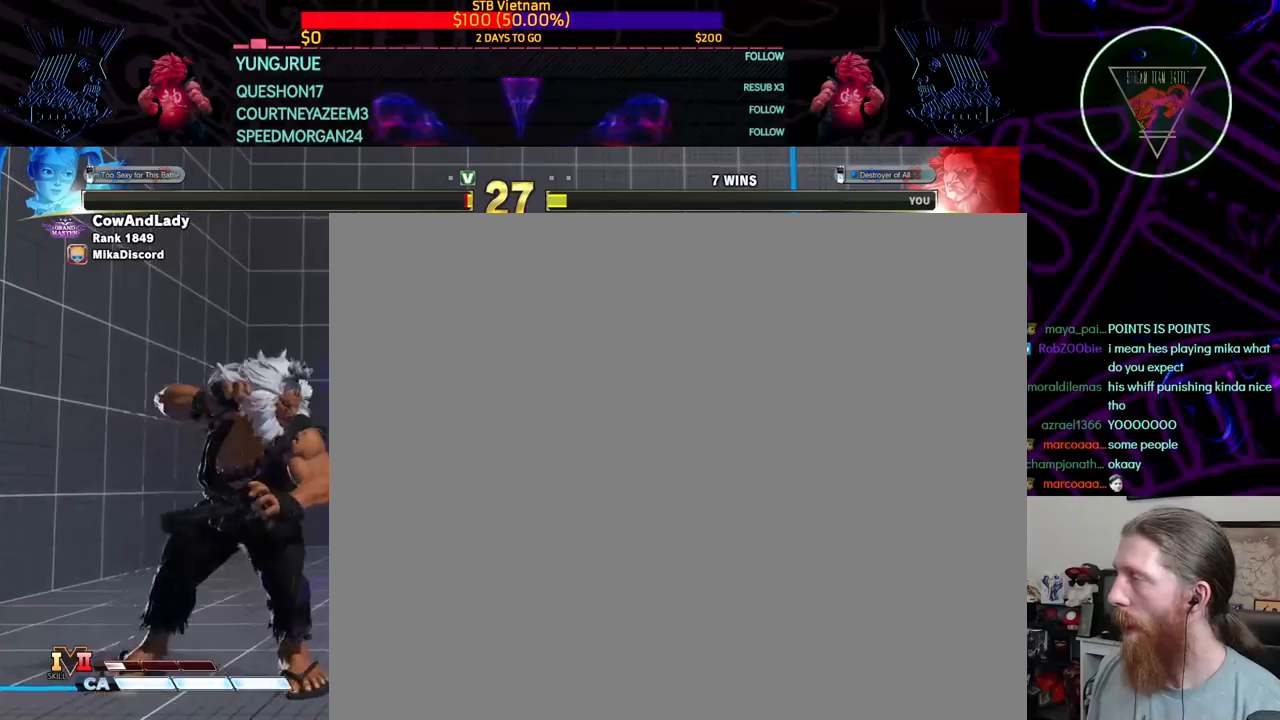
{"buttons": ["DPAD_DOWN", "DPAD_RIGHT"], "left_stick": "center", "right_stick": "center", "events": [[84, "DPAD_RIGHT", "up"], [100, "DPAD_LEFT", "down"], [334, "DPAD_DOWN", "down"], [351, "DPAD_LEFT", "up"], [501, "DPAD_RIGHT", "down"]]}
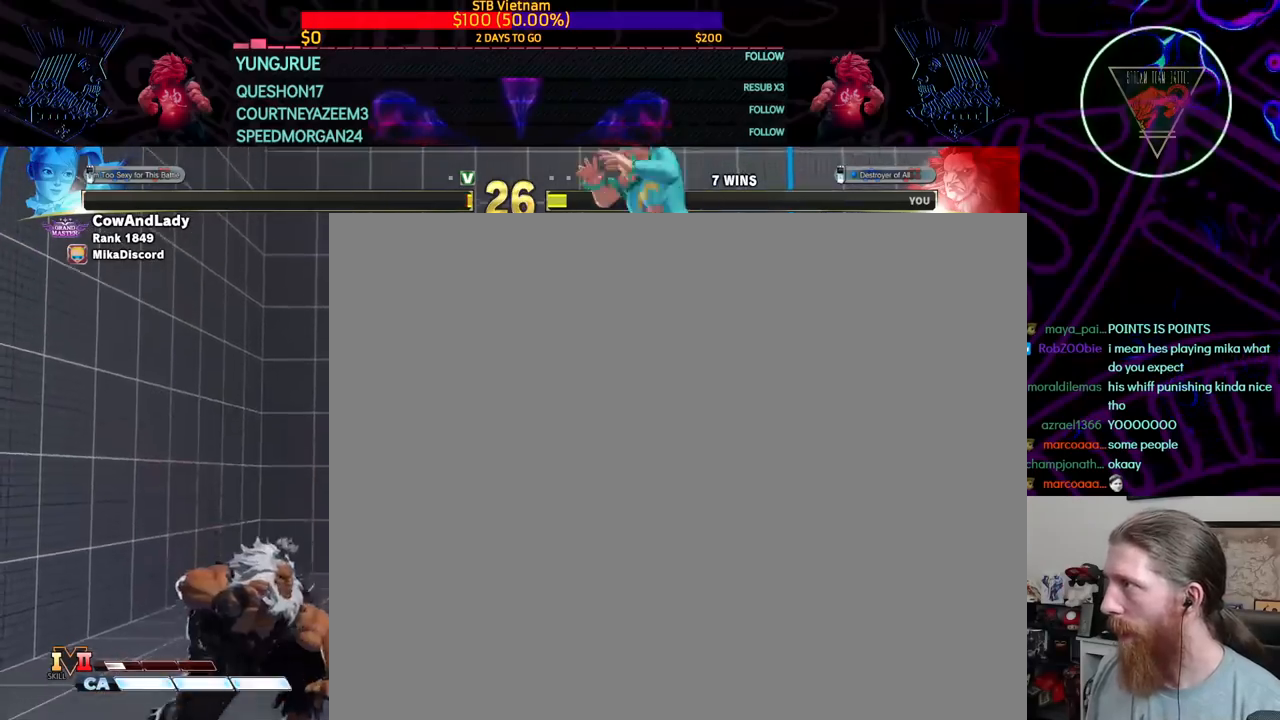
{"buttons": [], "left_stick": "center", "right_stick": "center", "events": [[33, "DPAD_DOWN", "up"], [67, "DPAD_DOWN", "down"], [117, "DPAD_DOWN", "up"], [117, "DPAD_LEFT", "down"], [117, "DPAD_RIGHT", "up"], [283, "DPAD_DOWN", "down"], [300, "DPAD_LEFT", "up"], [317, "DPAD_RIGHT", "down"], [350, "DPAD_DOWN", "up"], [384, "SQUARE", "down"], [417, "DPAD_RIGHT", "up"], [467, "SQUARE", "up"]]}
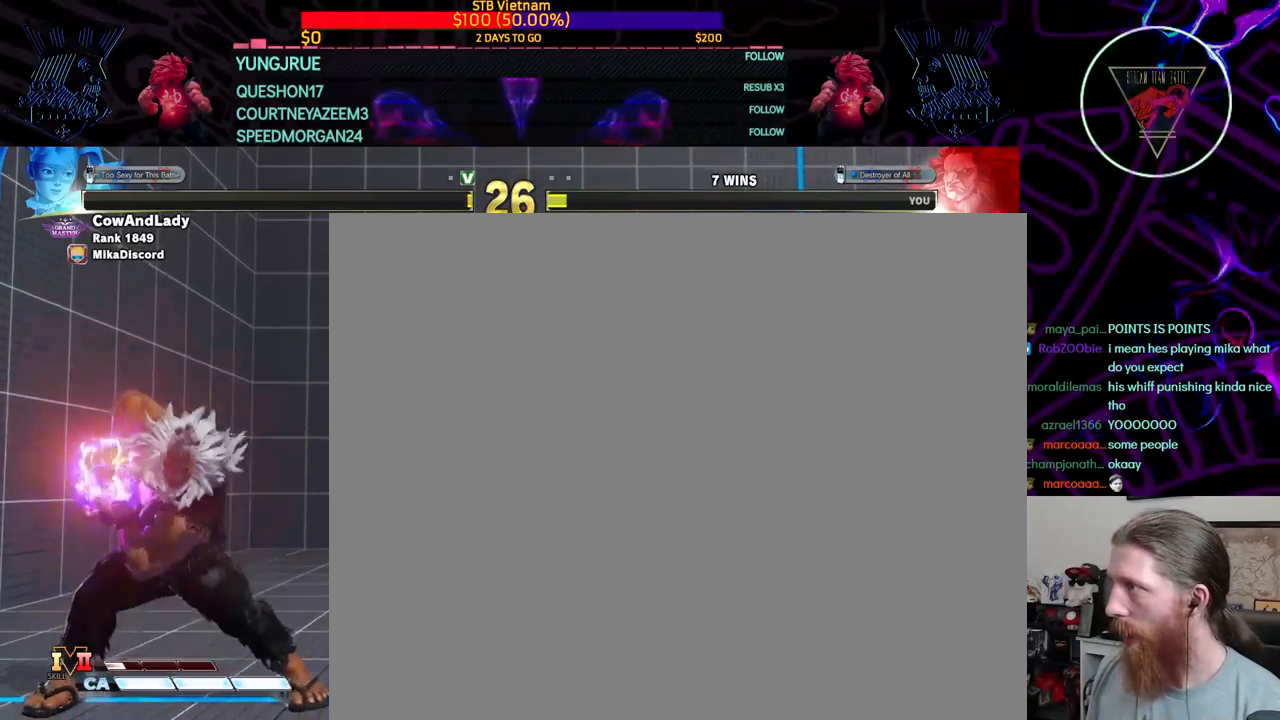
{"buttons": [], "left_stick": "center", "right_stick": "center", "events": []}